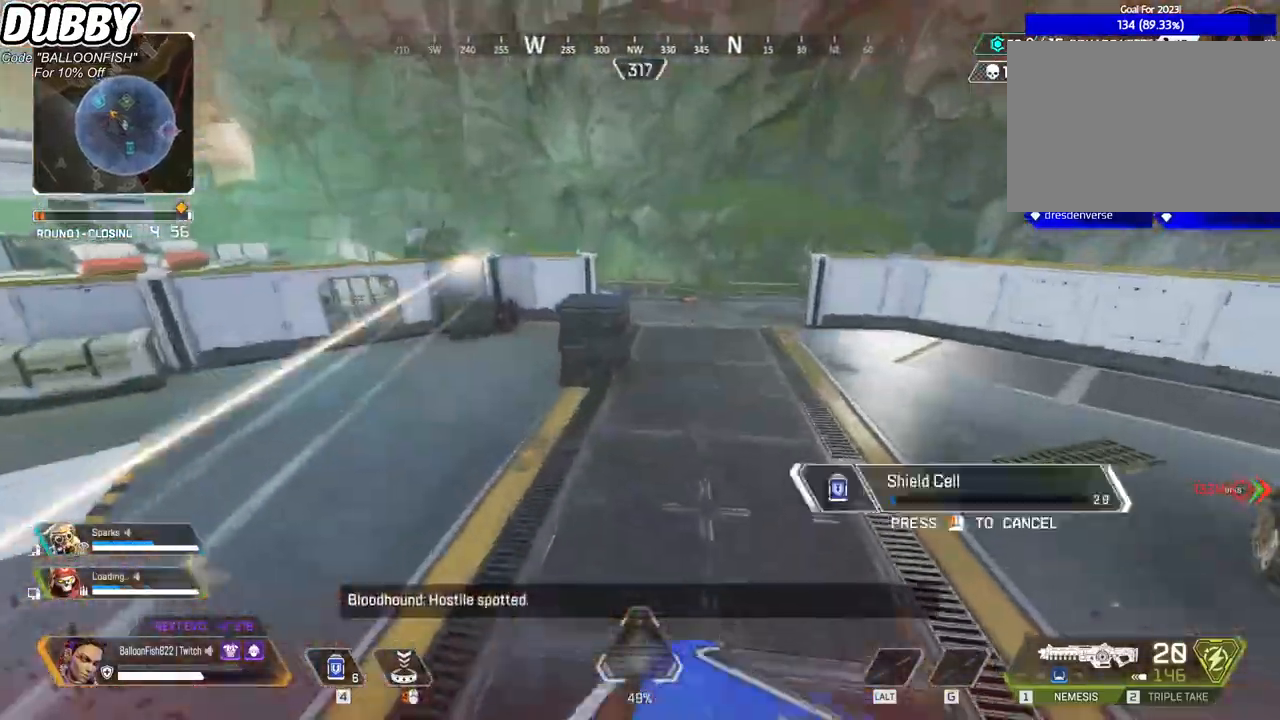
Gameplay with keyboard and mouse; each line is a JSON object with the keys and mouse buttons held at the frame after it. "events" lists presses ("down") and releases ("up") of "1", "2", "3", "4", "5", "a", "b", "c", "ctrl", "d", "e", "f", "g", "r", "s", "shift", "space", "t", "tab", "v", "w", "x", "z", "mouse_left", "mouse_wheel", "mouse_right", "mouse_mb4" and "mouse_mb5" between this image and that frame as [ms after this image, input, new state], when the widget could be followed in between. "mouse_left", "mouse_wheel", "mouse_right", "mouse_mb4", "mouse_mb5" = the "left", "wheel", "right", "mb4", "mb5" buttons of the "mouse" list. No other keys are recorded. "wheel" means that the mouse wheel is clicked or scrolled. Mouse movement is not recorded.
{"keys": ["ctrl", "w"], "mouse": [], "events": [[67, "w", "up"], [400, "w", "down"], [467, "d", "up"]]}
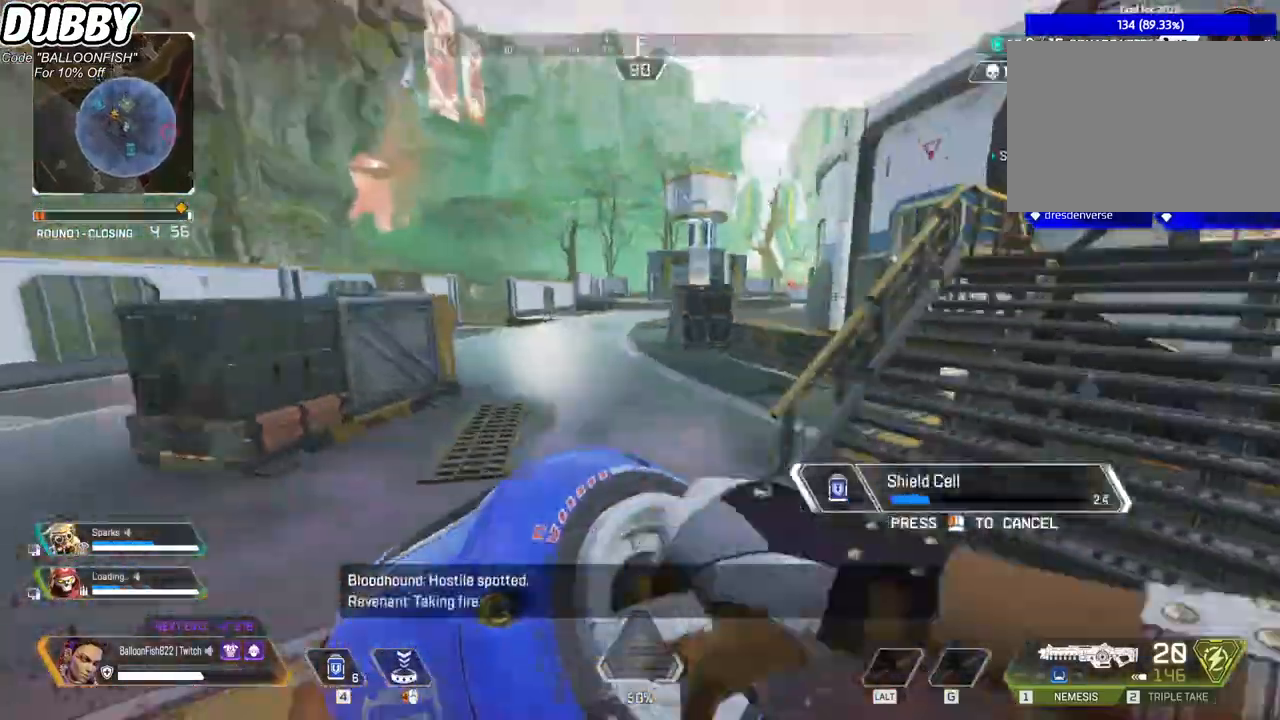
{"keys": ["a", "w"], "mouse": [], "events": [[167, "ctrl", "up"], [200, "a", "down"]]}
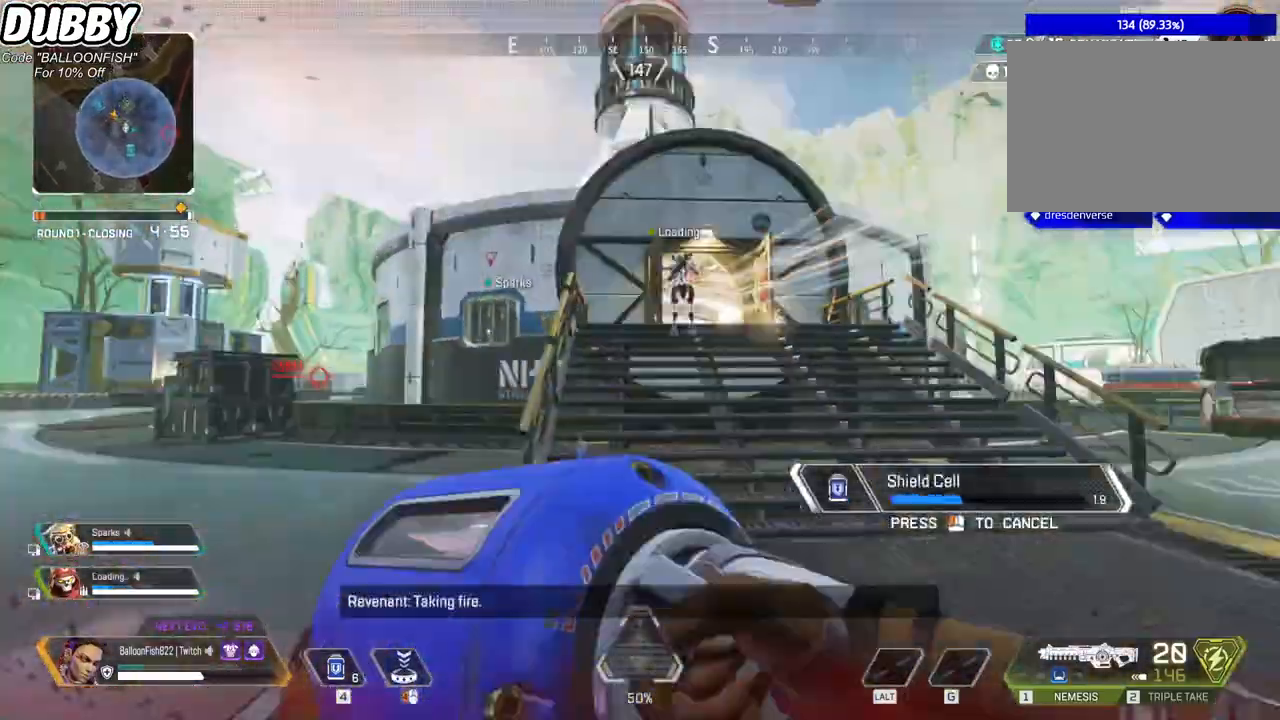
{"keys": ["w"], "mouse": [], "events": [[268, "a", "up"]]}
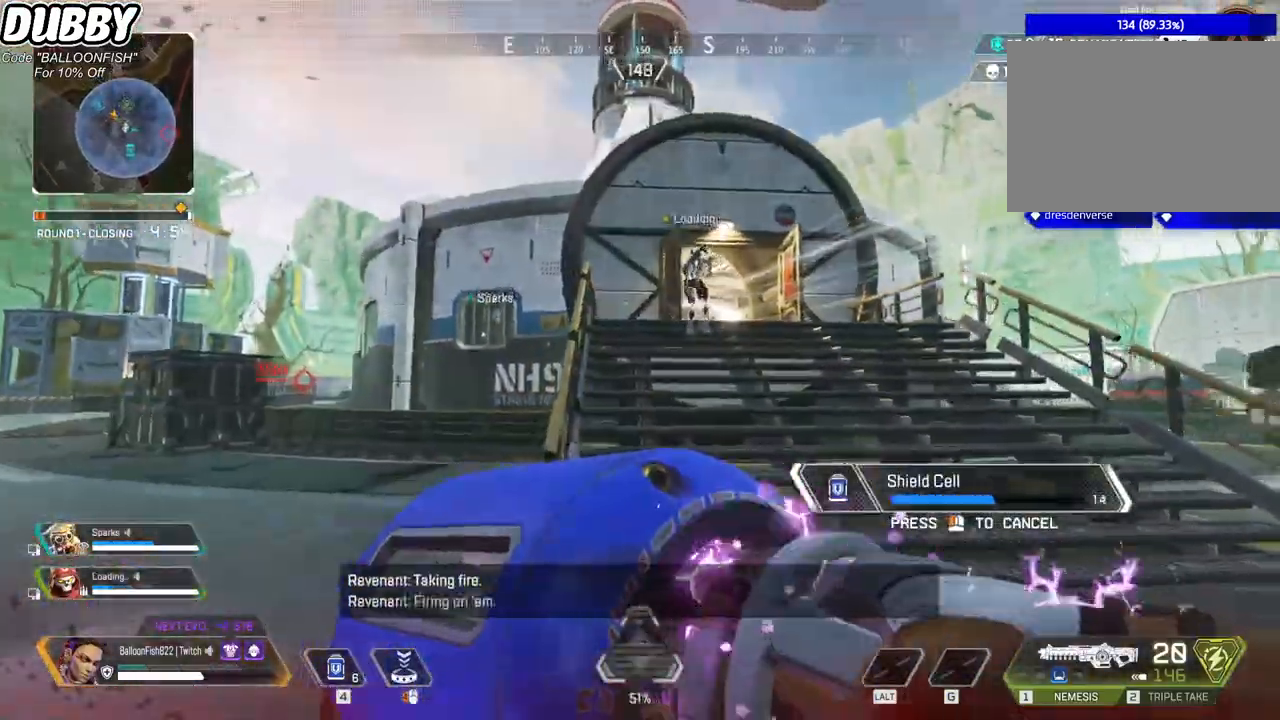
{"keys": ["d", "w"], "mouse": [], "events": [[334, "d", "down"]]}
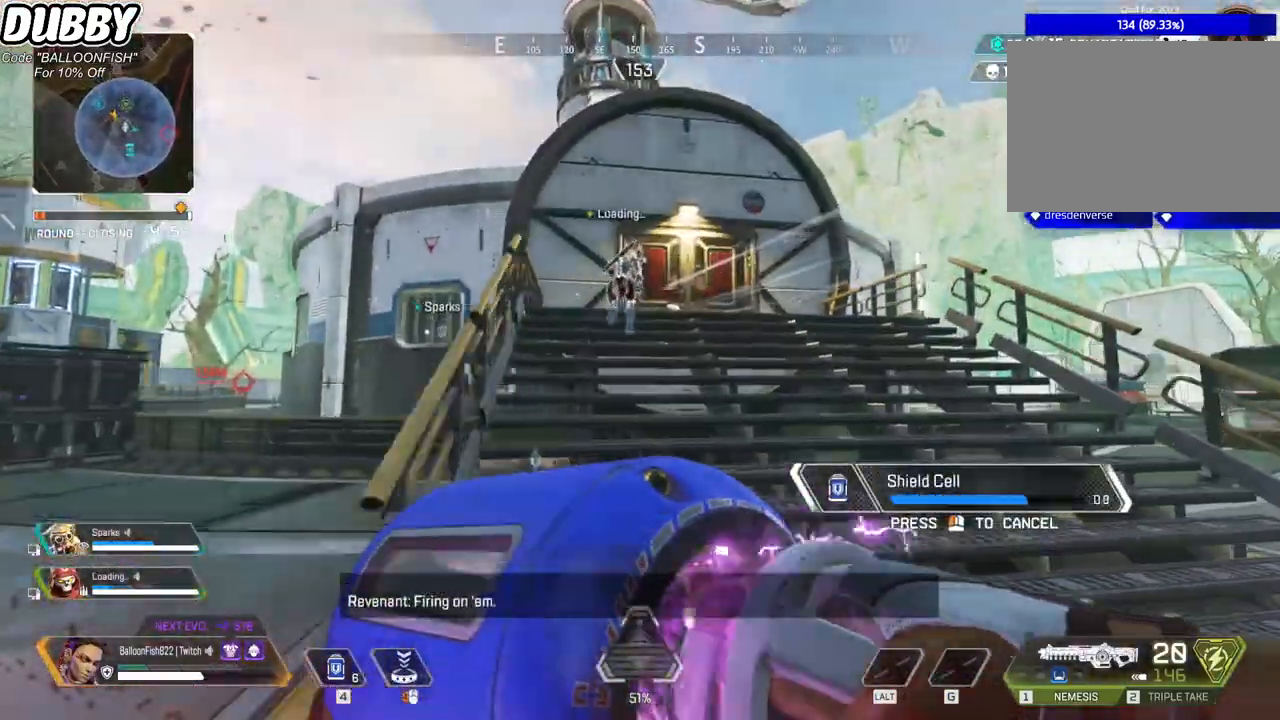
{"keys": ["w"], "mouse": [], "events": [[33, "d", "up"]]}
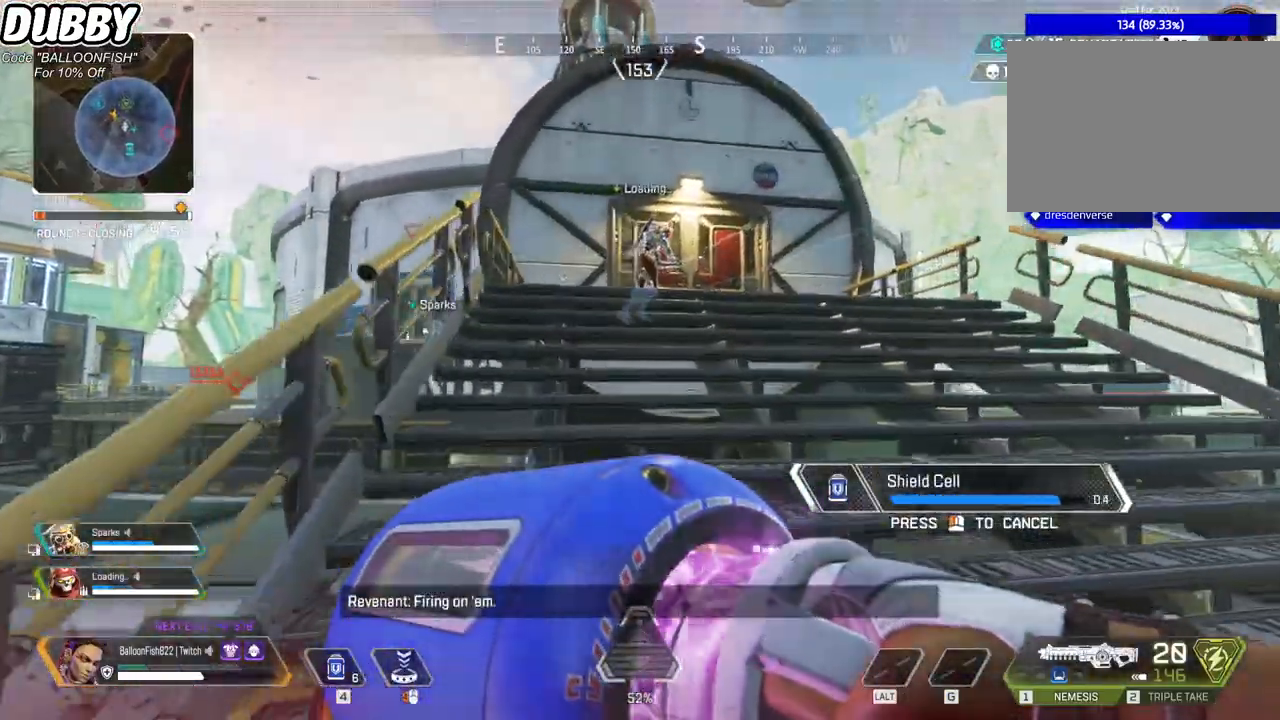
{"keys": ["ctrl"], "mouse": [], "events": [[267, "ctrl", "down"], [434, "w", "up"]]}
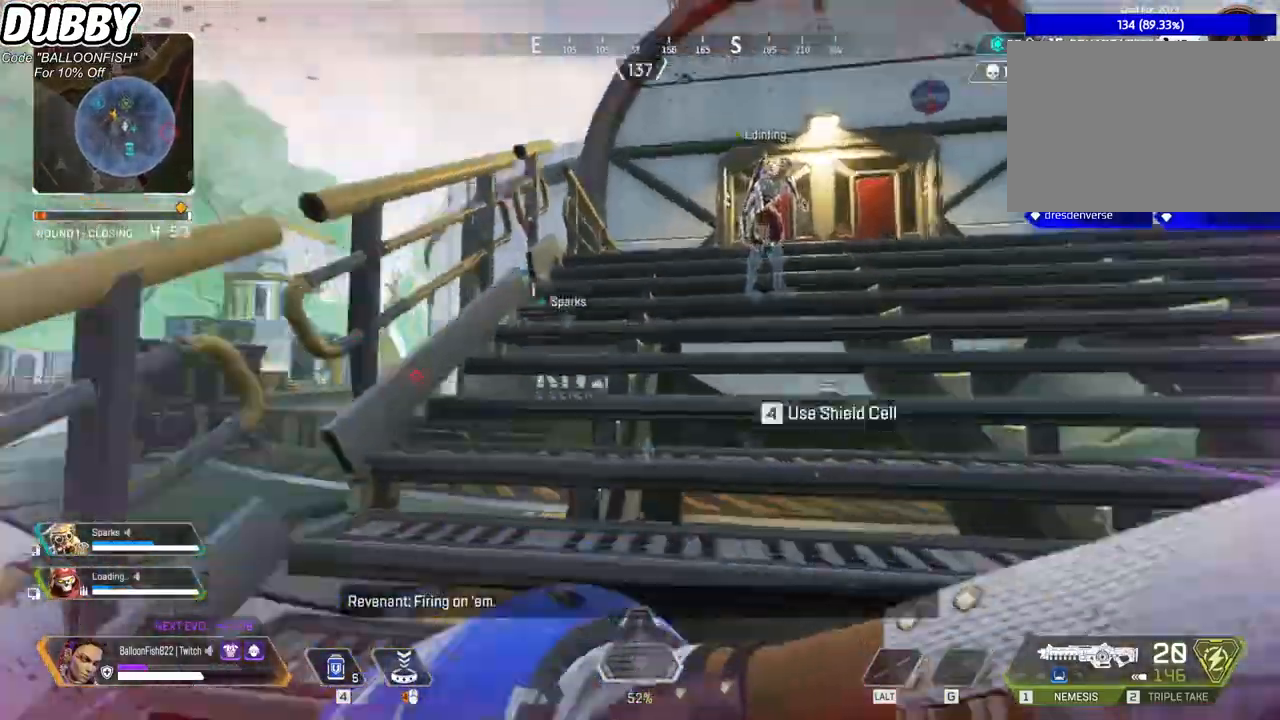
{"keys": ["ctrl", "d"], "mouse": [], "events": [[233, "d", "down"]]}
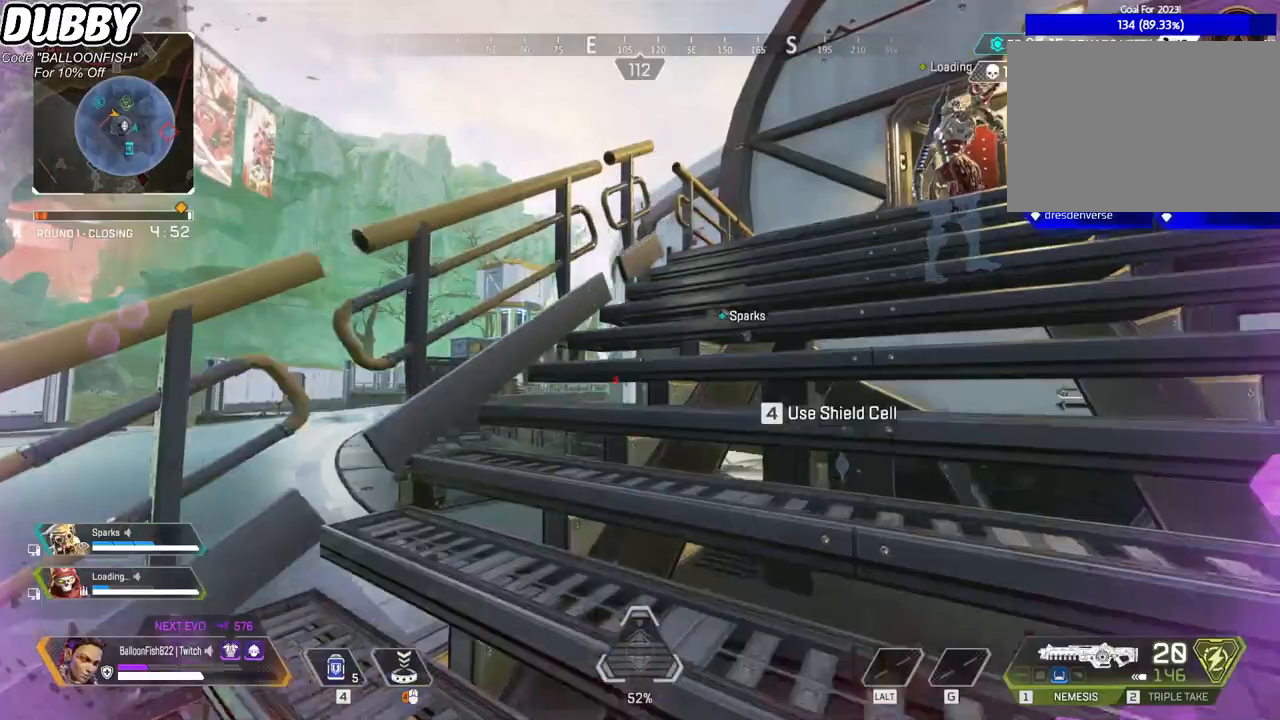
{"keys": ["ctrl", "d"], "mouse": [], "events": [[66, "4", "down"], [167, "4", "up"]]}
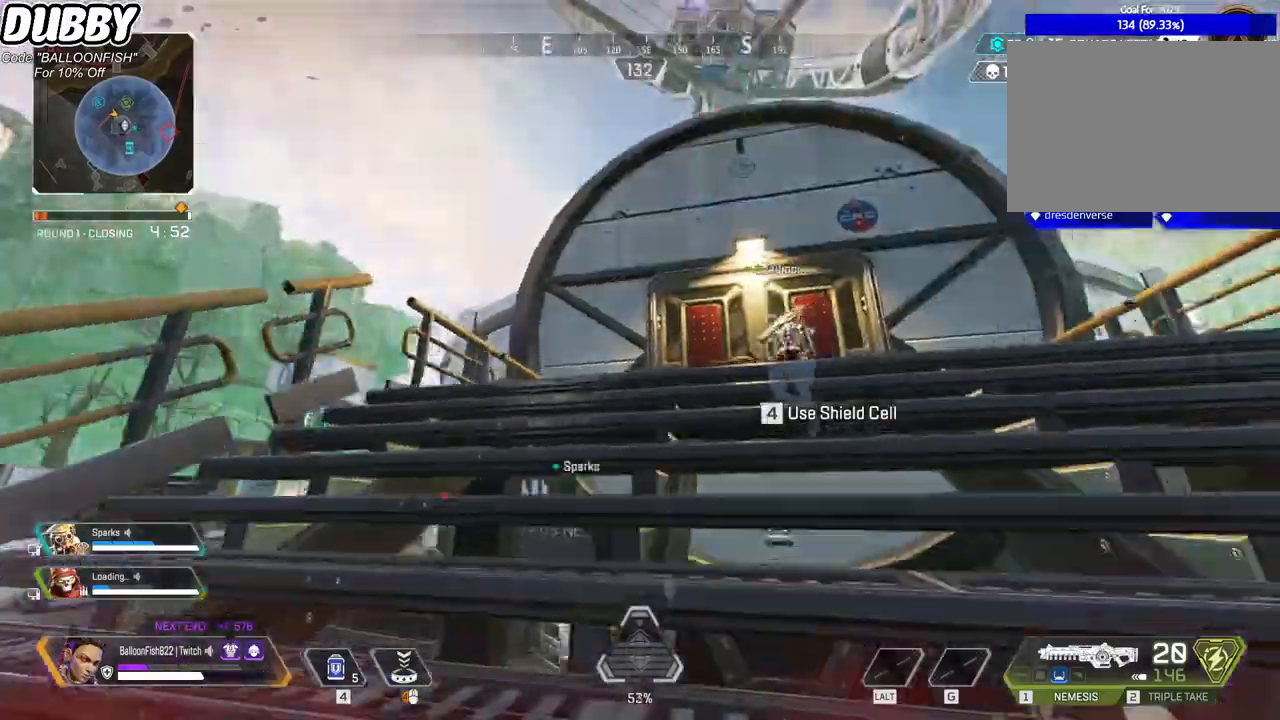
{"keys": ["ctrl", "d"], "mouse": [], "events": []}
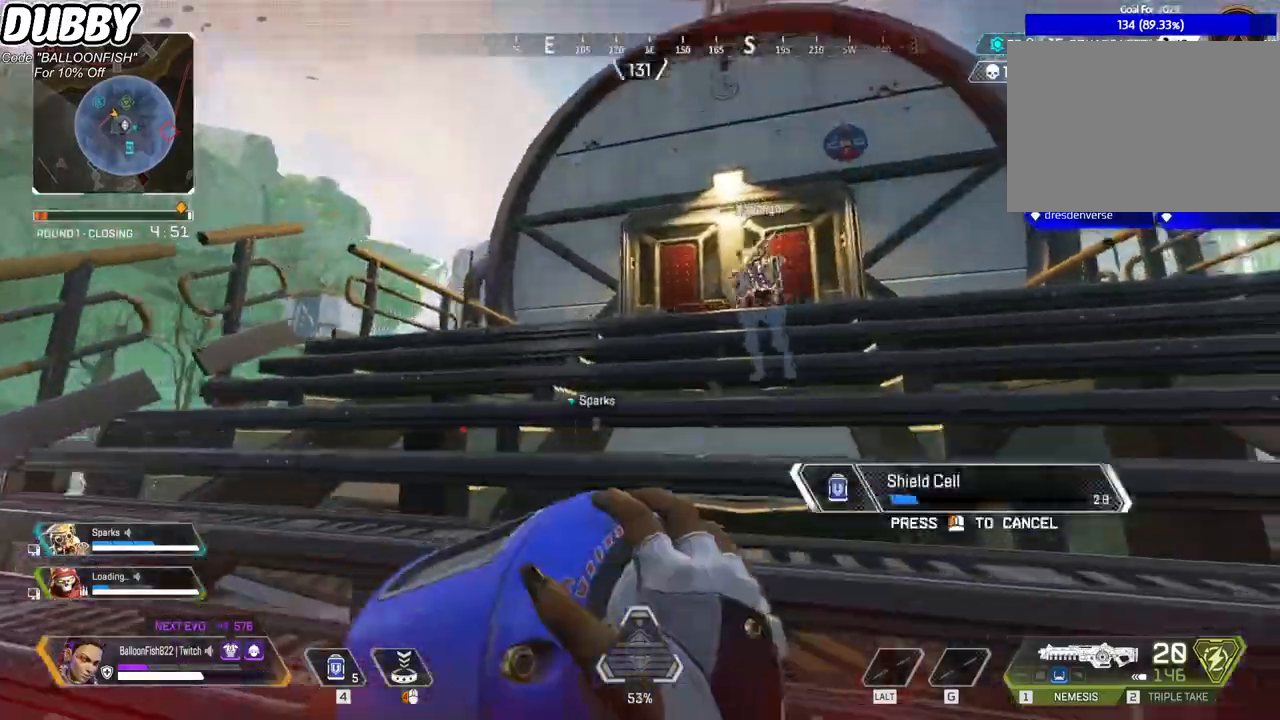
{"keys": ["d", "w"], "mouse": [], "events": [[267, "w", "down"], [301, "ctrl", "up"]]}
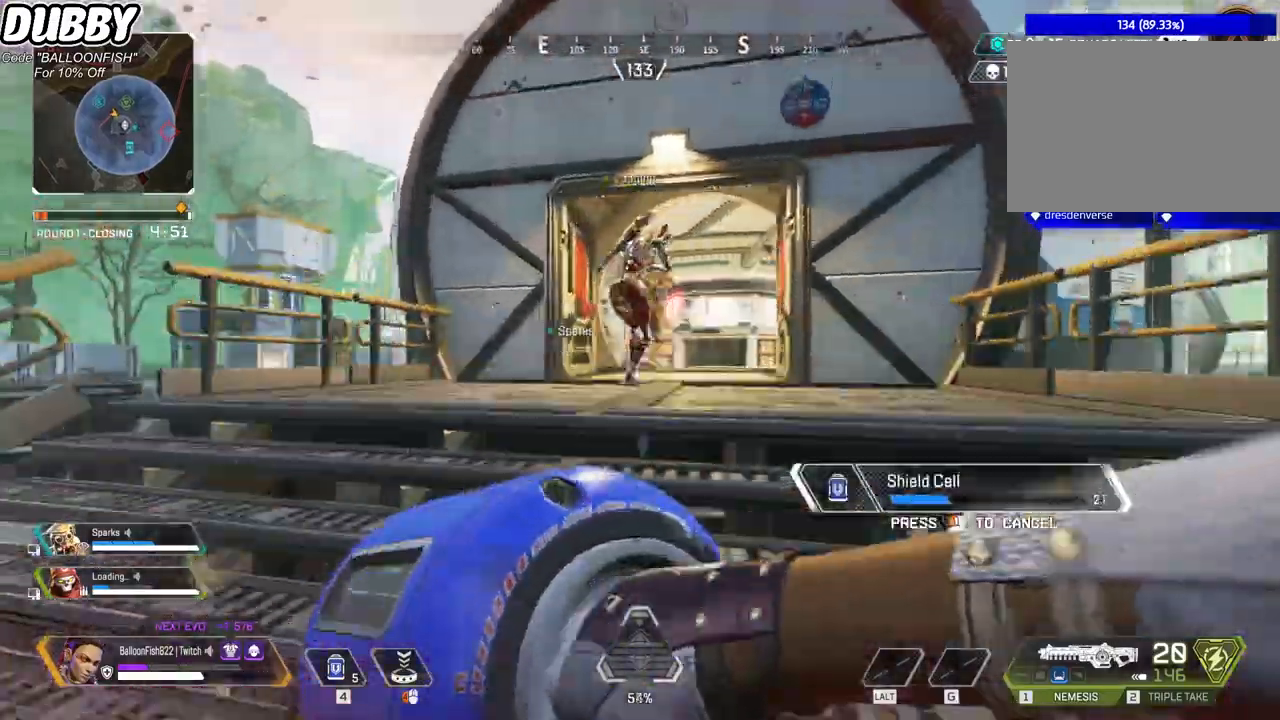
{"keys": ["d", "s"], "mouse": [], "events": [[234, "w", "up"], [267, "mouse_left", "down"], [367, "mouse_left", "up"], [367, "s", "down"]]}
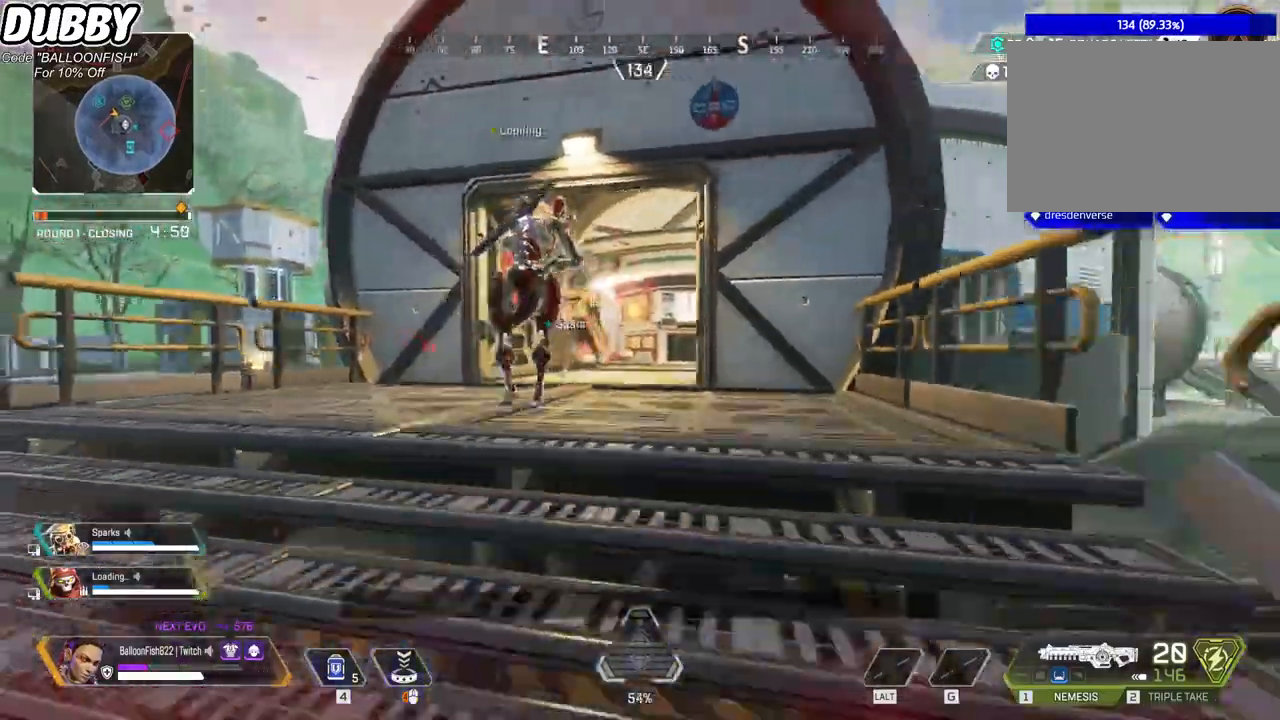
{"keys": ["a", "w"], "mouse": [], "events": [[67, "1", "down"], [167, "1", "up"], [200, "s", "up"], [300, "d", "up"], [300, "w", "down"], [401, "a", "down"]]}
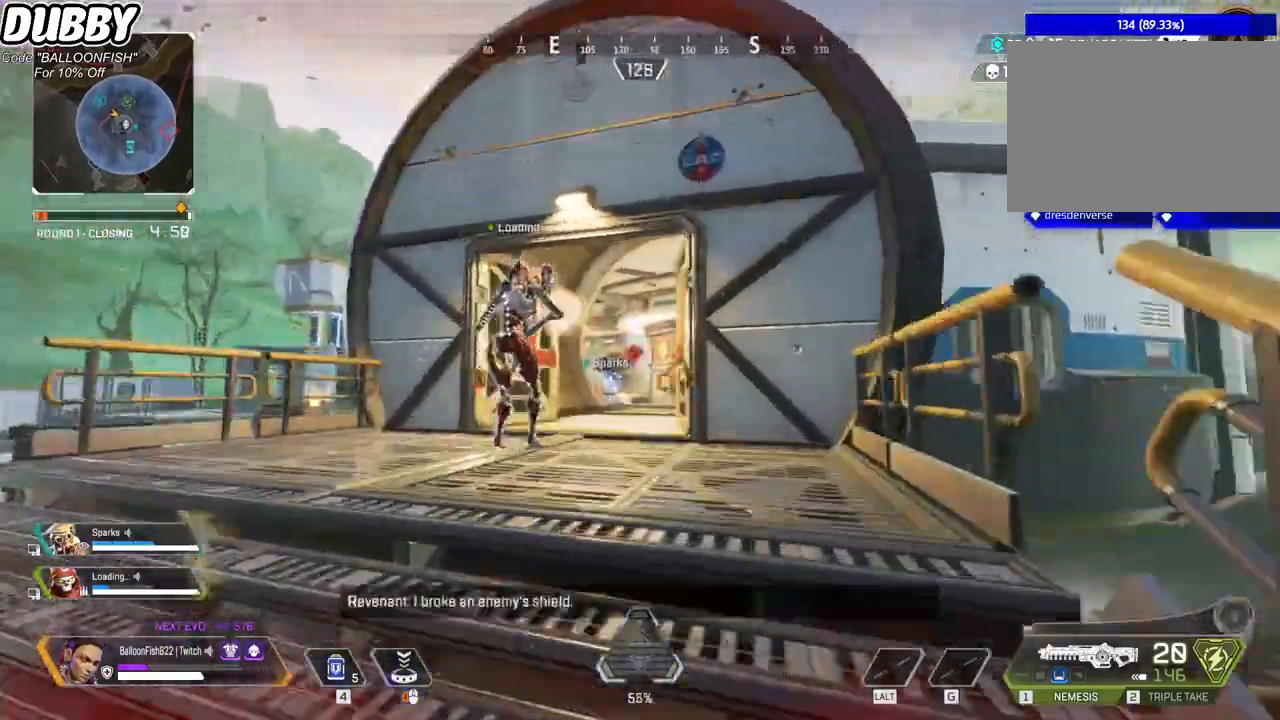
{"keys": ["w"], "mouse": [], "events": [[300, "w", "up"], [434, "w", "down"], [501, "a", "up"]]}
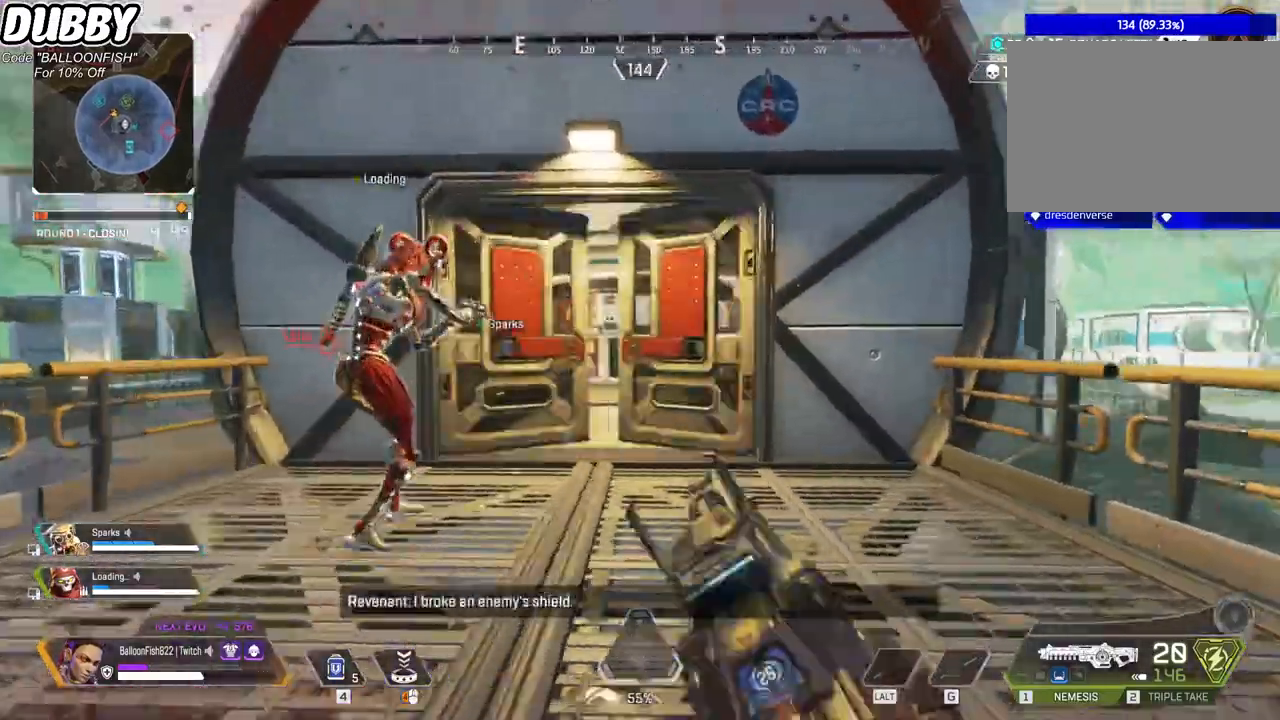
{"keys": ["d", "w"], "mouse": ["right"], "events": [[100, "d", "down"], [267, "w", "up"], [500, "mouse_right", "down"], [500, "w", "down"]]}
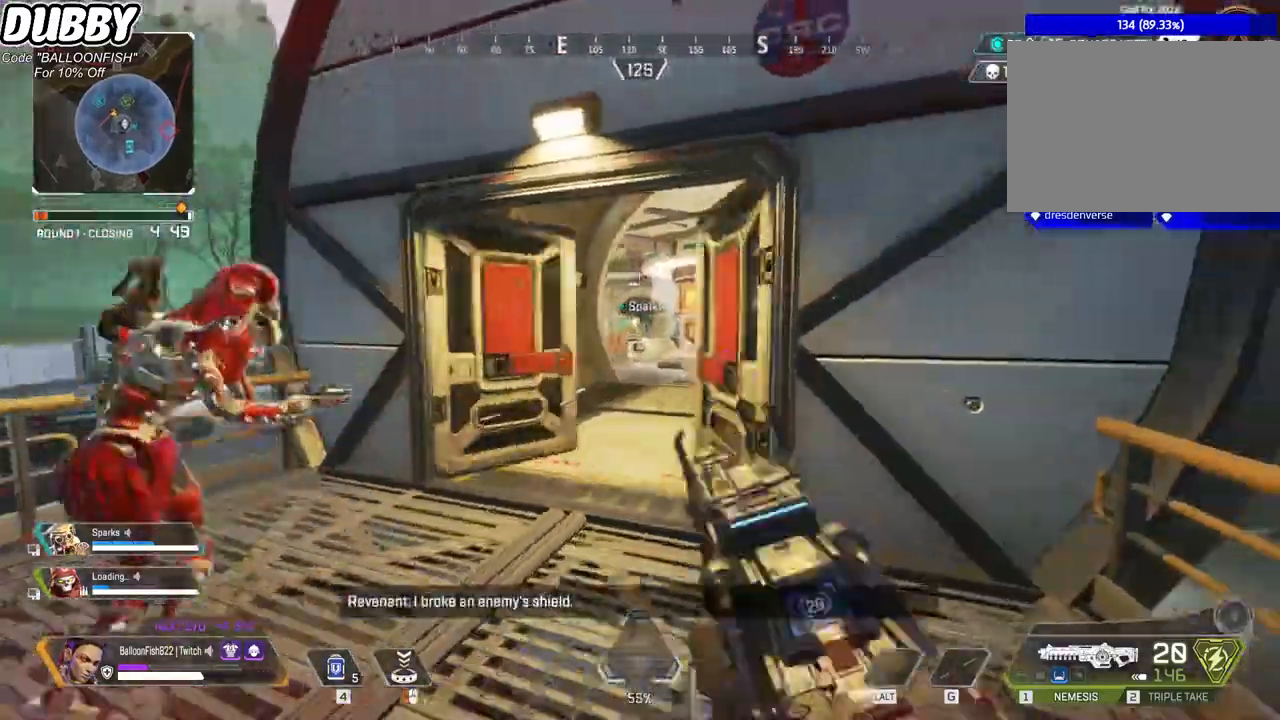
{"keys": ["w"], "mouse": ["right"], "events": [[101, "mouse_right", "up"], [201, "a", "down"], [201, "d", "up"], [301, "w", "up"], [401, "w", "down"], [434, "mouse_right", "down"], [468, "a", "up"]]}
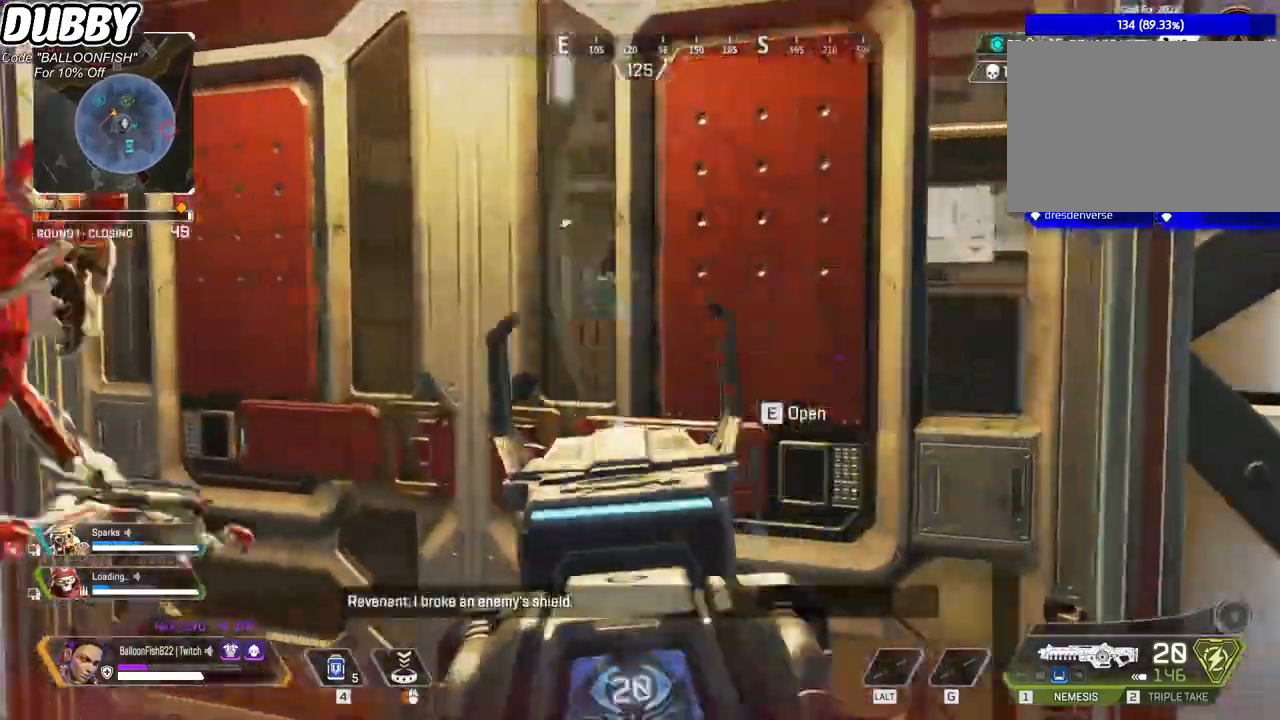
{"keys": ["w"], "mouse": [], "events": [[34, "e", "down"], [34, "mouse_right", "up"], [134, "e", "up"], [301, "mouse_right", "down"], [368, "d", "down"], [368, "e", "down"], [368, "mouse_right", "up"], [401, "d", "up"], [401, "e", "up"]]}
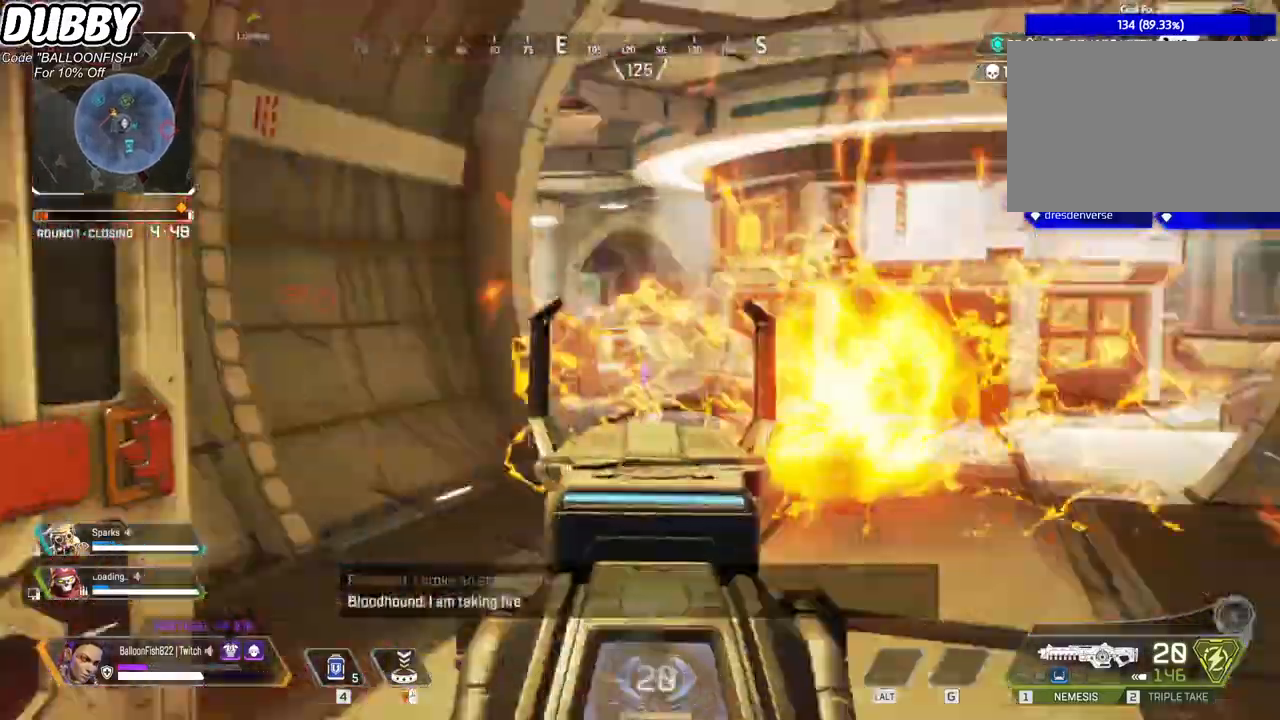
{"keys": ["a"], "mouse": [], "events": [[134, "mouse_left", "down"], [234, "d", "down"], [367, "mouse_left", "up"], [367, "w", "up"], [468, "d", "up"], [501, "a", "down"]]}
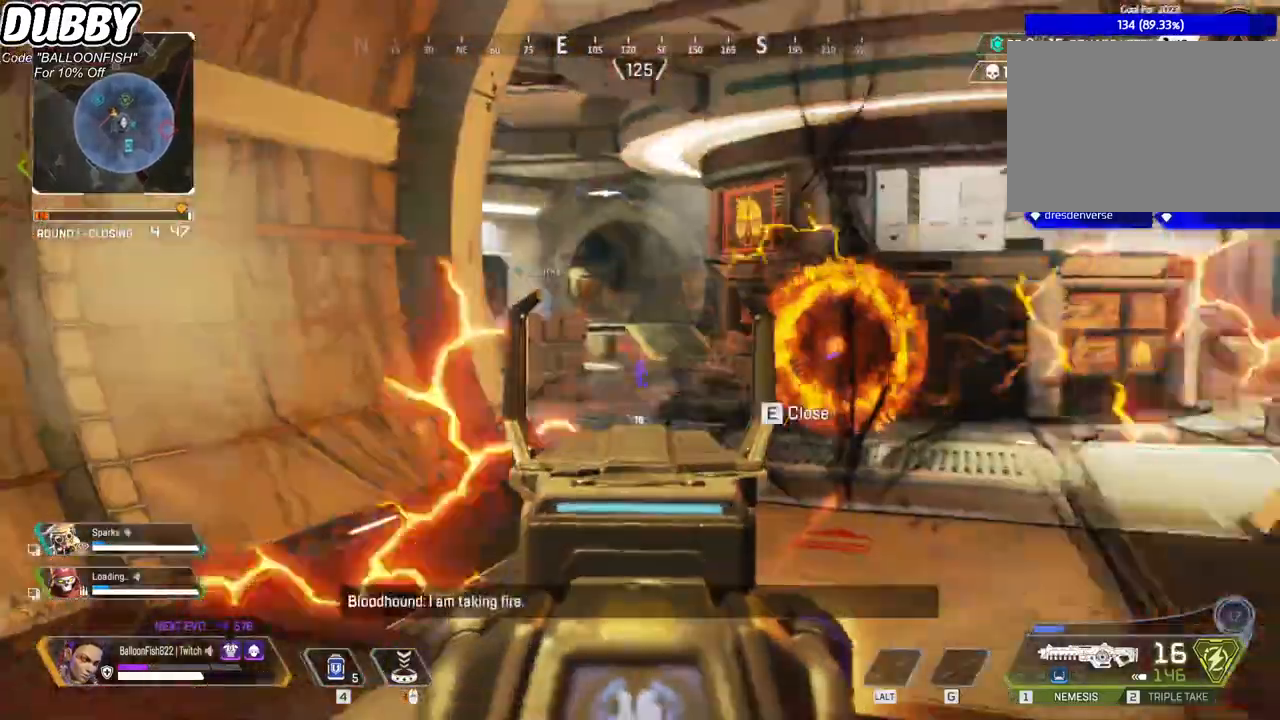
{"keys": ["d", "w"], "mouse": ["left"], "events": [[67, "a", "up"], [67, "w", "down"], [100, "d", "down"], [100, "mouse_left", "down"]]}
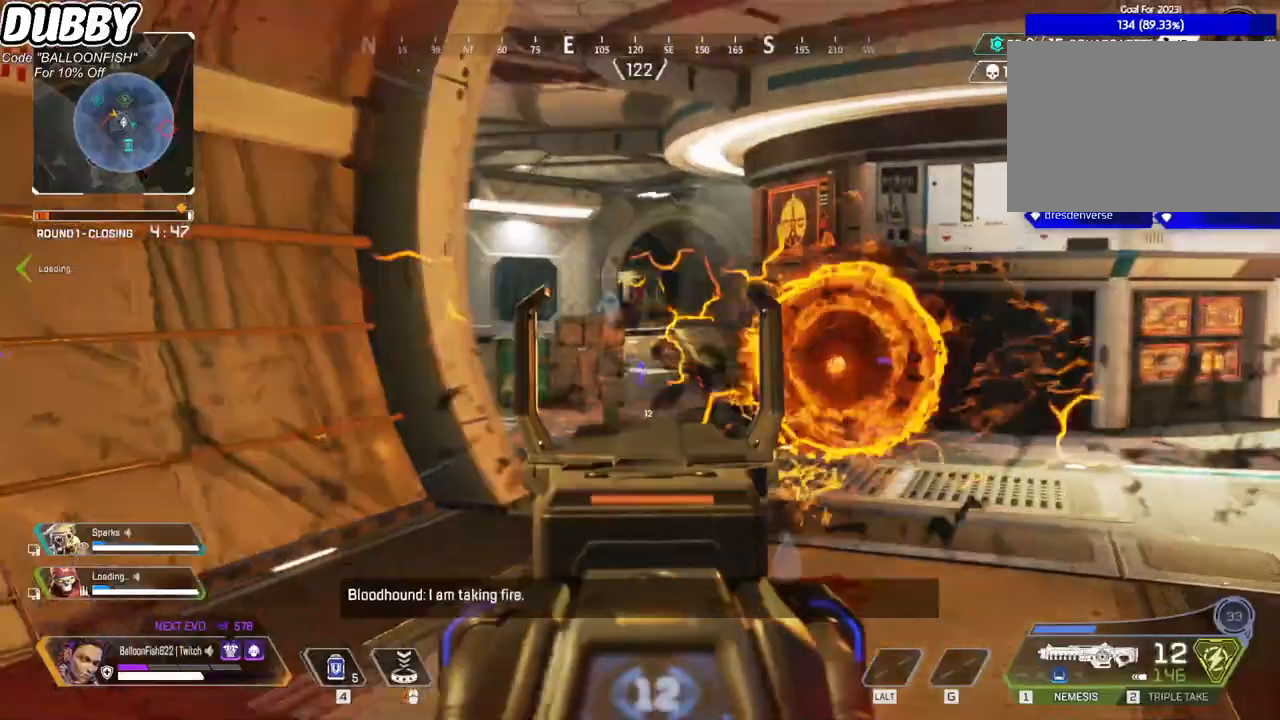
{"keys": ["d"], "mouse": [], "events": [[33, "mouse_left", "up"], [367, "w", "up"]]}
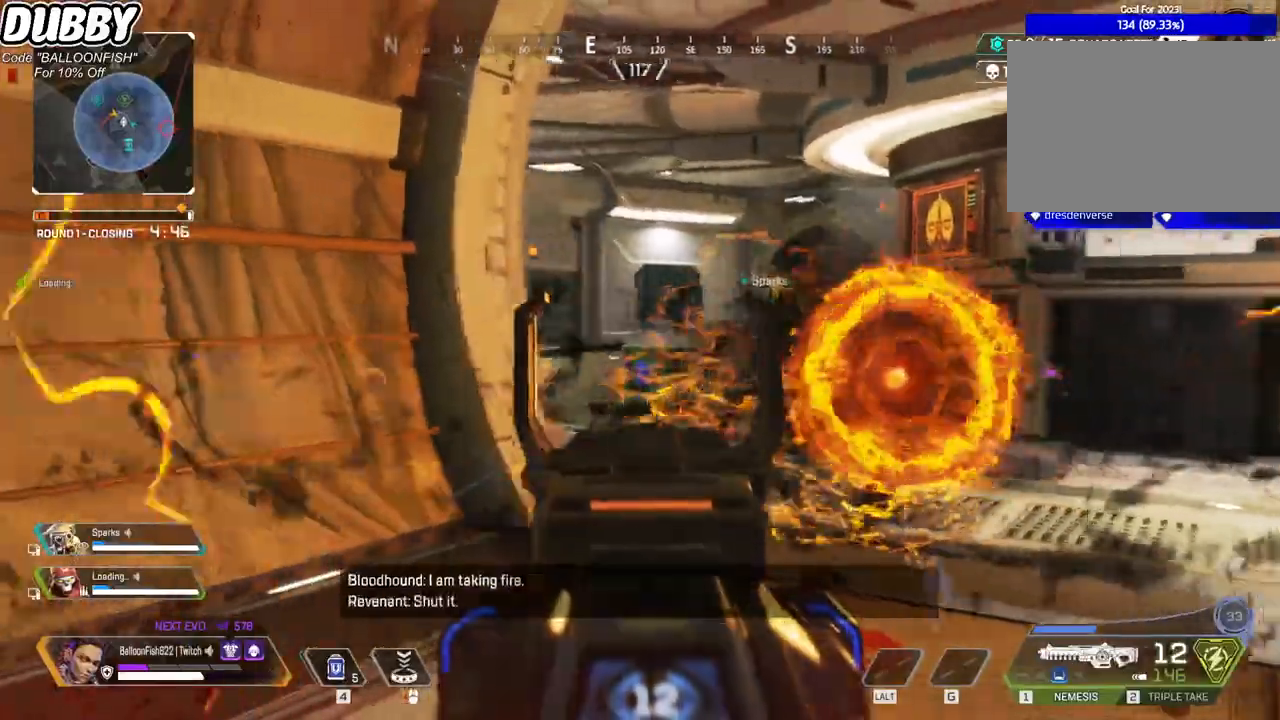
{"keys": ["a", "w"], "mouse": [], "events": [[100, "a", "down"], [133, "d", "up"], [333, "w", "down"]]}
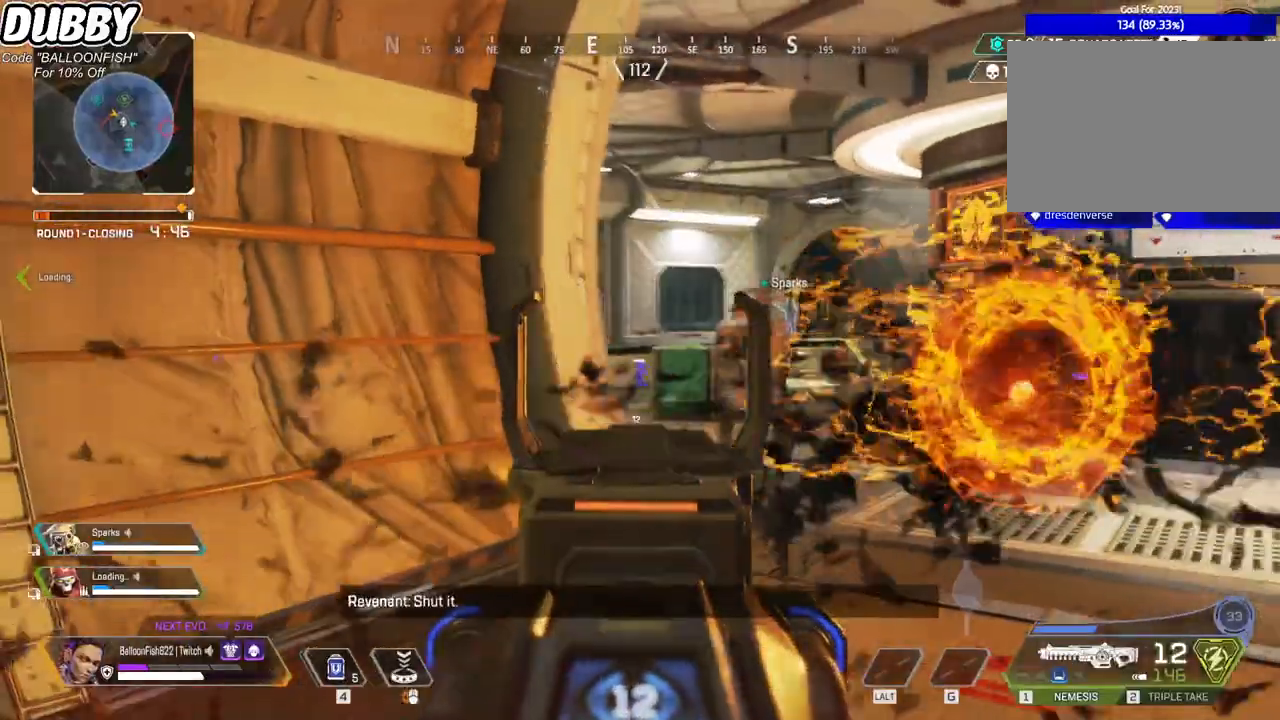
{"keys": ["a"], "mouse": [], "events": [[67, "a", "up"], [67, "d", "down"], [67, "w", "up"], [401, "a", "down"], [401, "d", "up"]]}
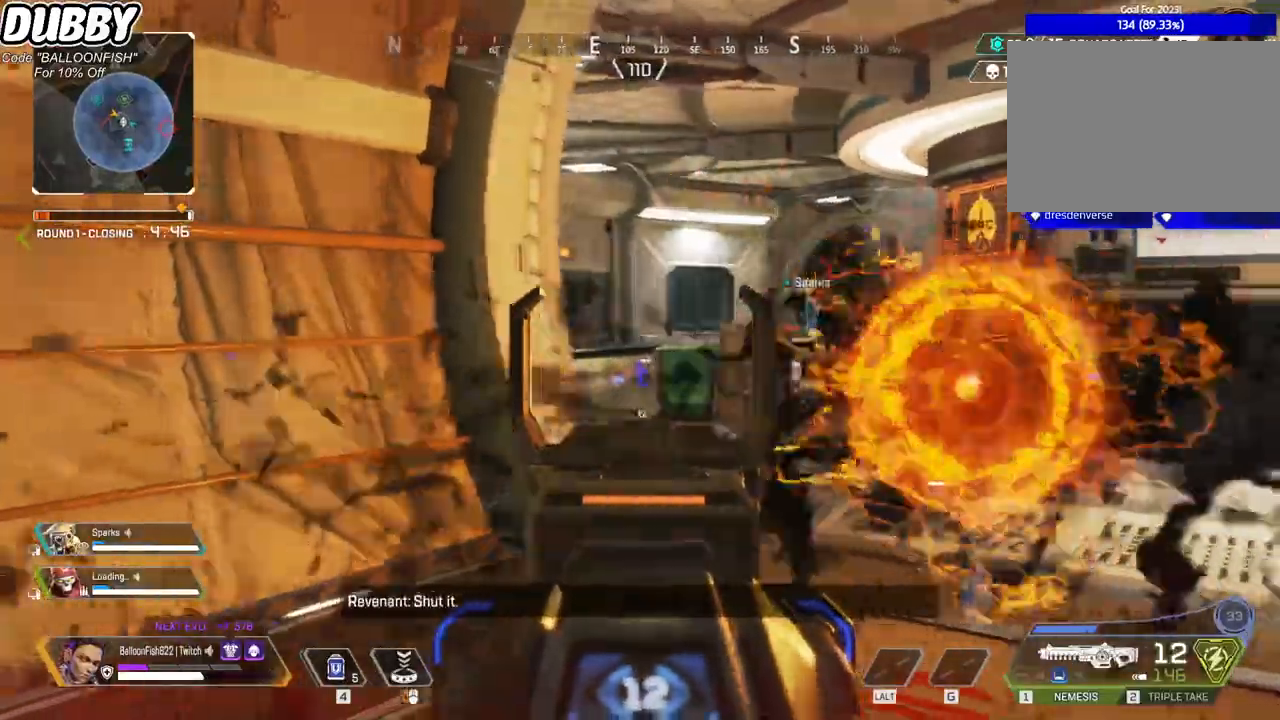
{"keys": ["d"], "mouse": [], "events": [[67, "d", "down"], [134, "a", "up"], [134, "mouse_left", "down"], [401, "mouse_left", "up"]]}
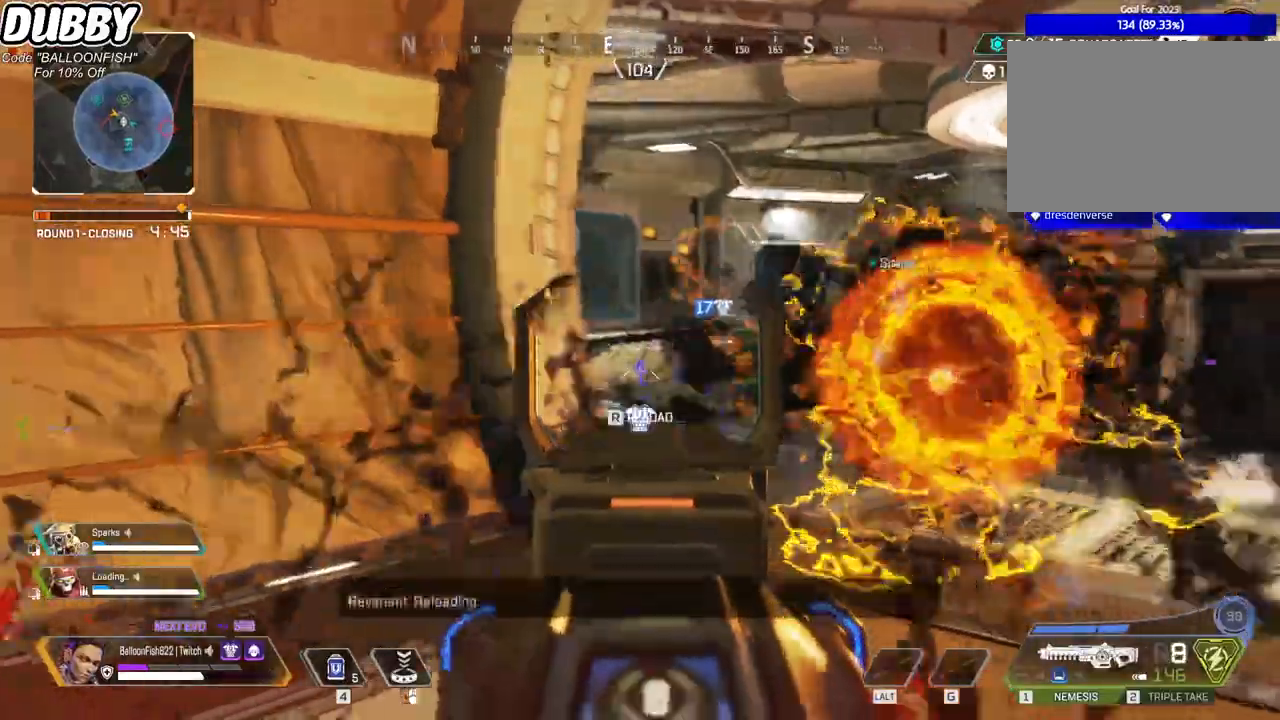
{"keys": ["a"], "mouse": [], "events": [[33, "mouse_left", "down"], [134, "a", "down"], [167, "d", "up"], [468, "mouse_left", "up"]]}
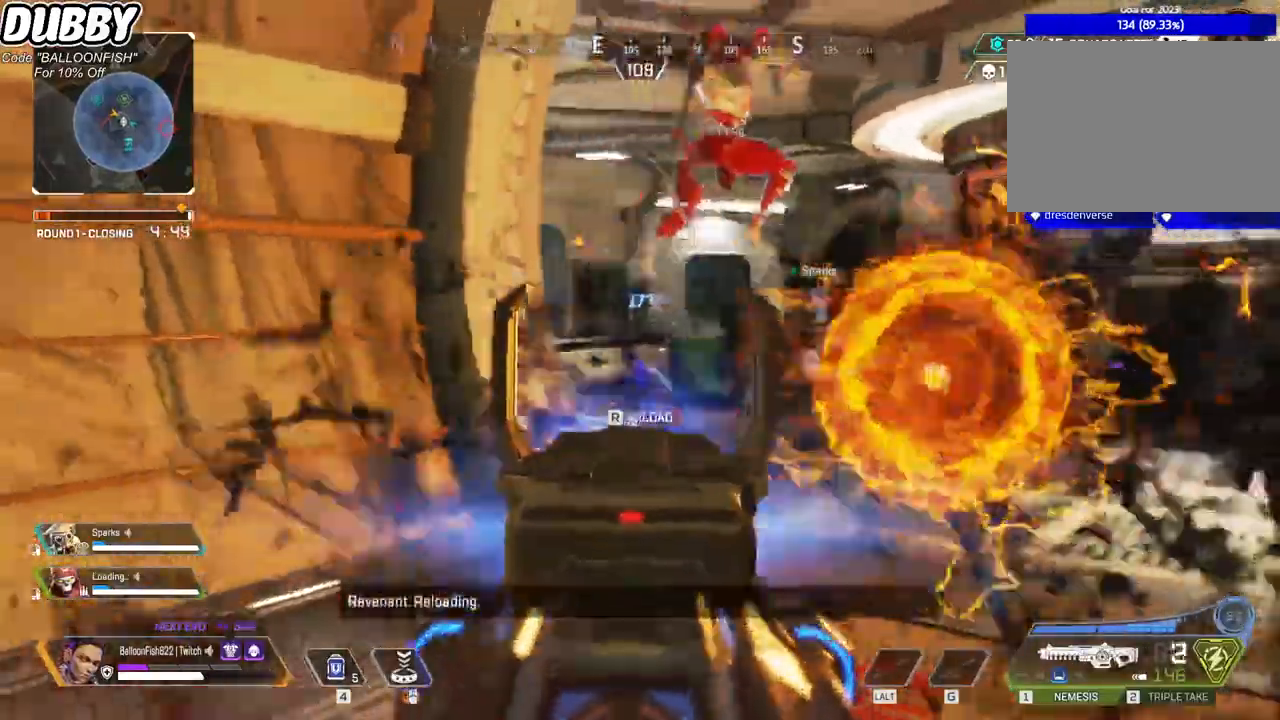
{"keys": ["a", "r"], "mouse": [], "events": [[67, "r", "down"], [167, "r", "up"], [200, "r", "down"], [401, "r", "up"], [501, "r", "down"]]}
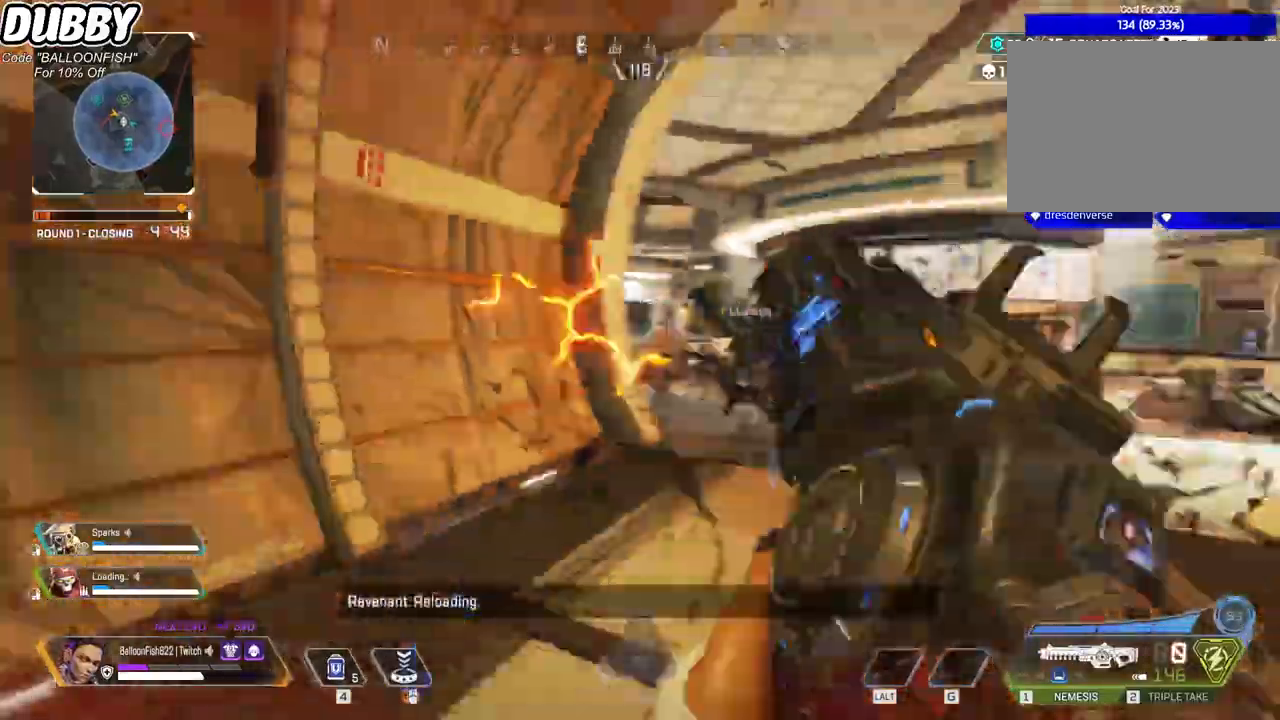
{"keys": ["d"], "mouse": [], "events": [[33, "r", "up"], [300, "d", "down"], [367, "a", "up"]]}
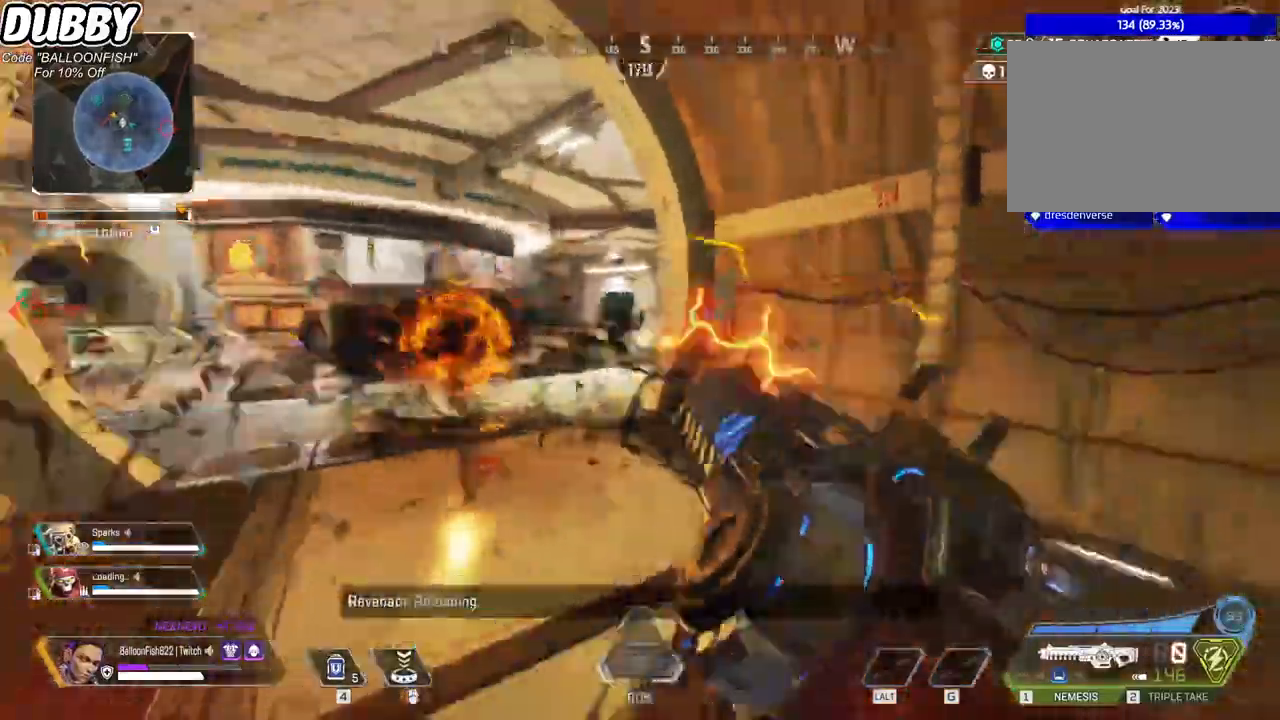
{"keys": ["a"], "mouse": [], "events": [[100, "ctrl", "down"], [333, "ctrl", "up"], [367, "a", "down"], [434, "d", "up"]]}
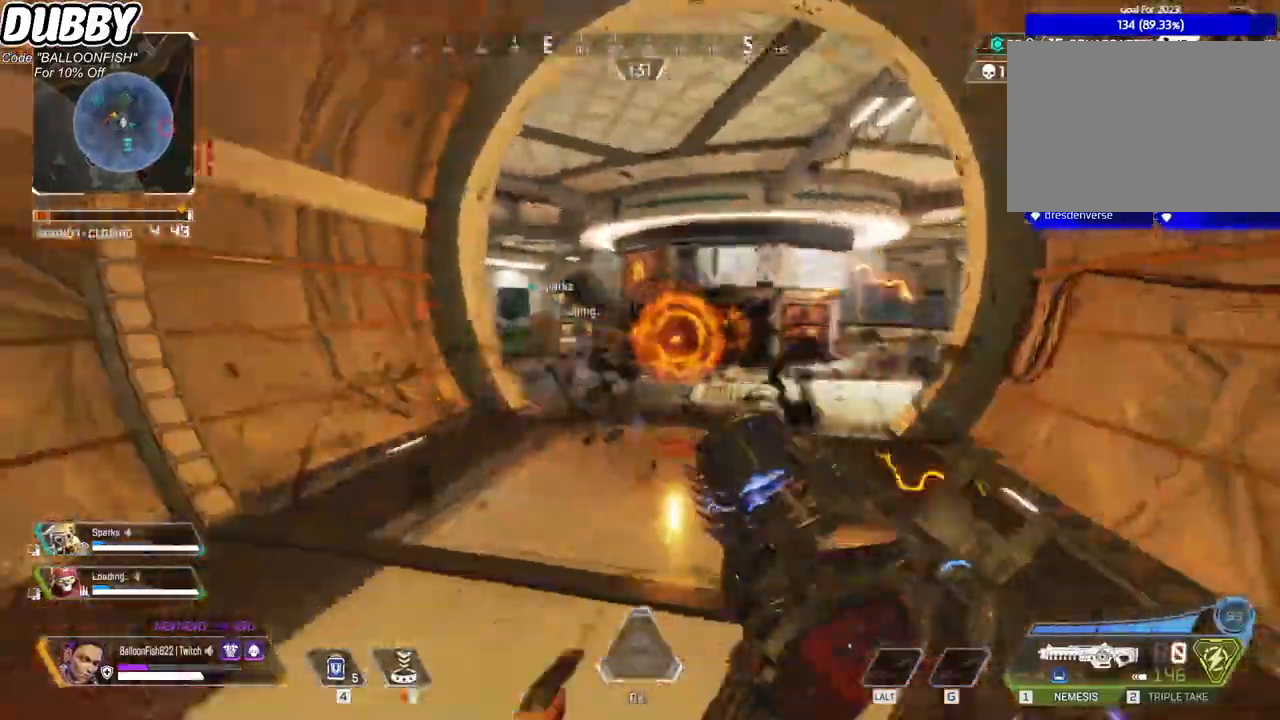
{"keys": ["d"], "mouse": [], "events": [[67, "w", "down"], [201, "w", "up"], [468, "a", "up"], [468, "d", "down"]]}
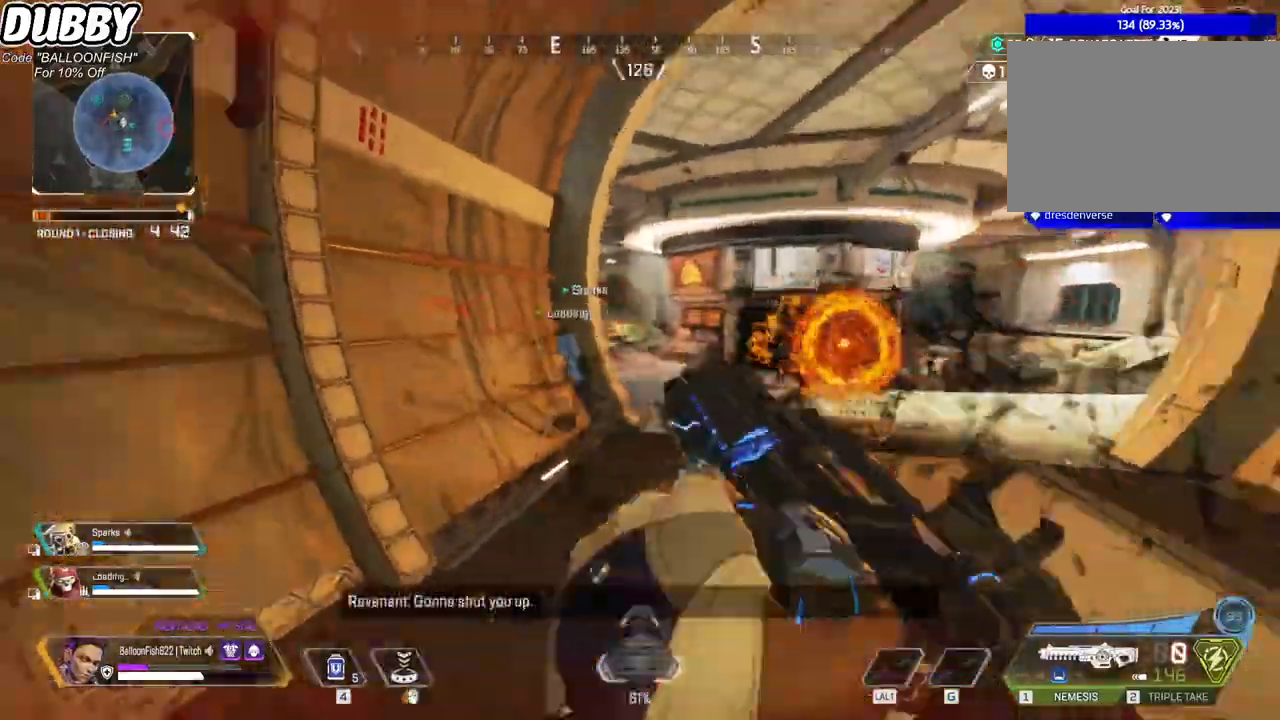
{"keys": ["a"], "mouse": [], "events": [[434, "a", "down"], [434, "d", "up"]]}
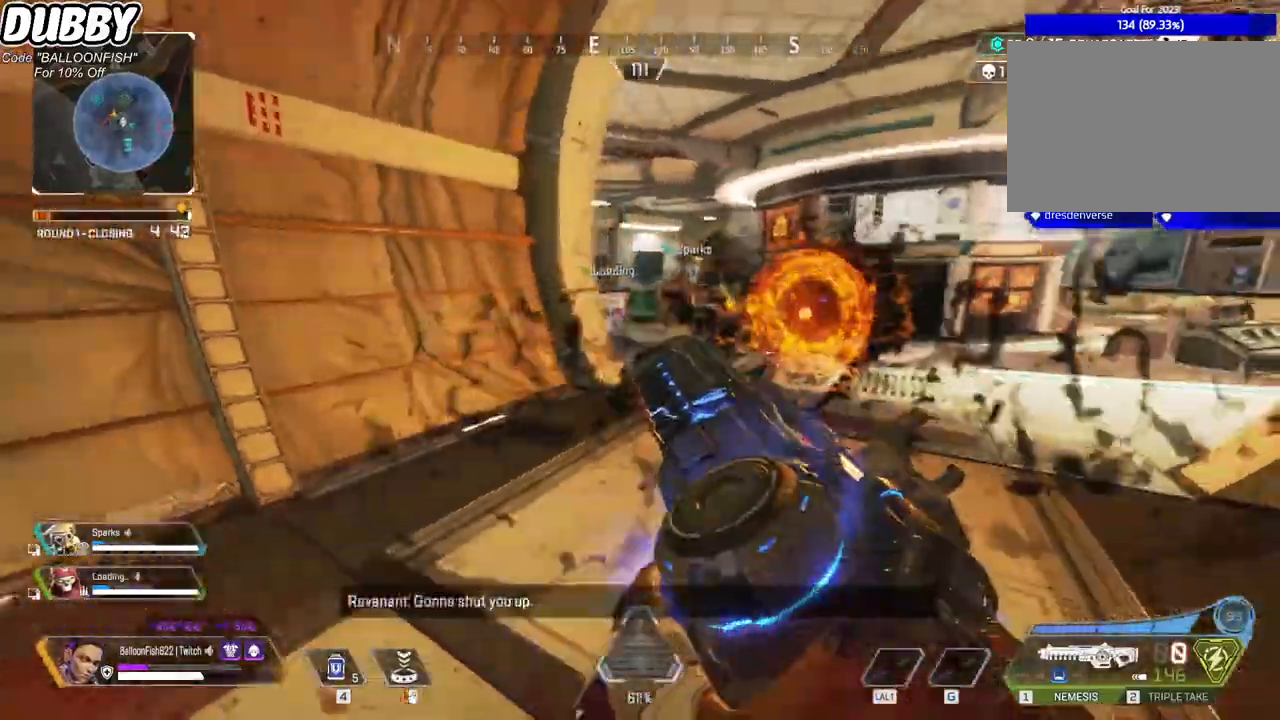
{"keys": ["w"], "mouse": [], "events": [[200, "d", "down"], [200, "w", "down"], [234, "a", "up"], [234, "d", "up"]]}
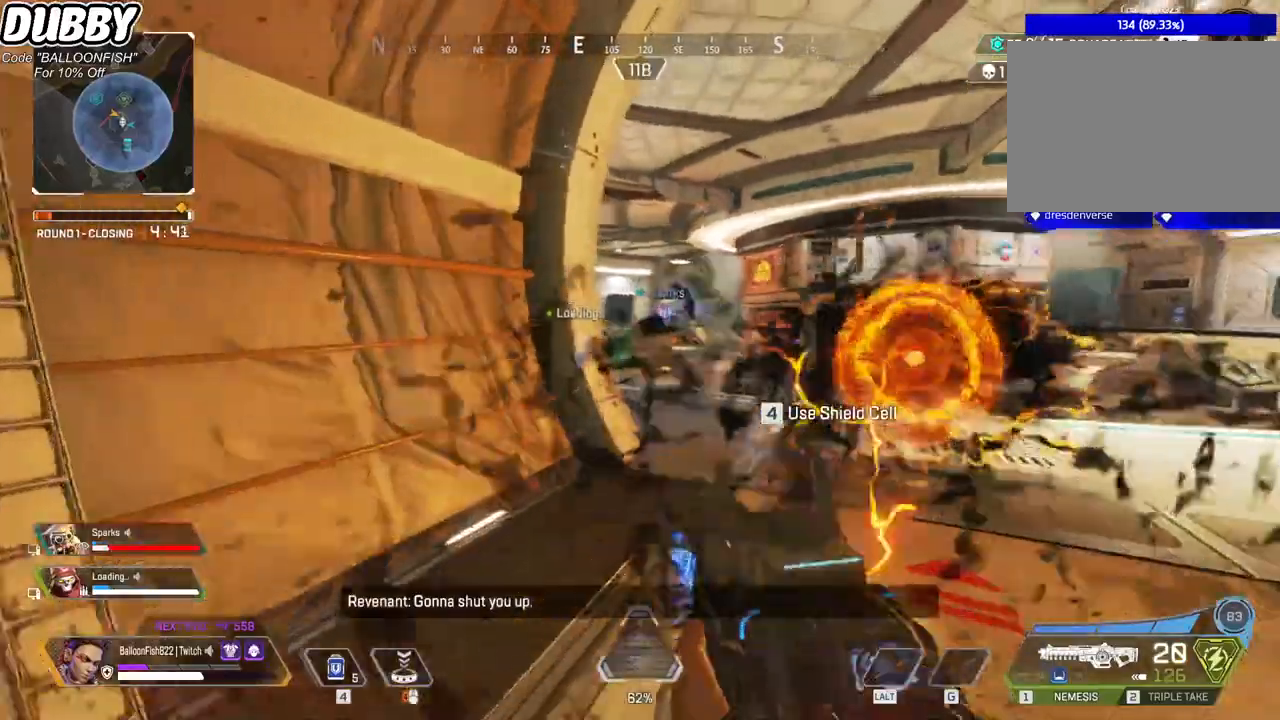
{"keys": ["w"], "mouse": [], "events": []}
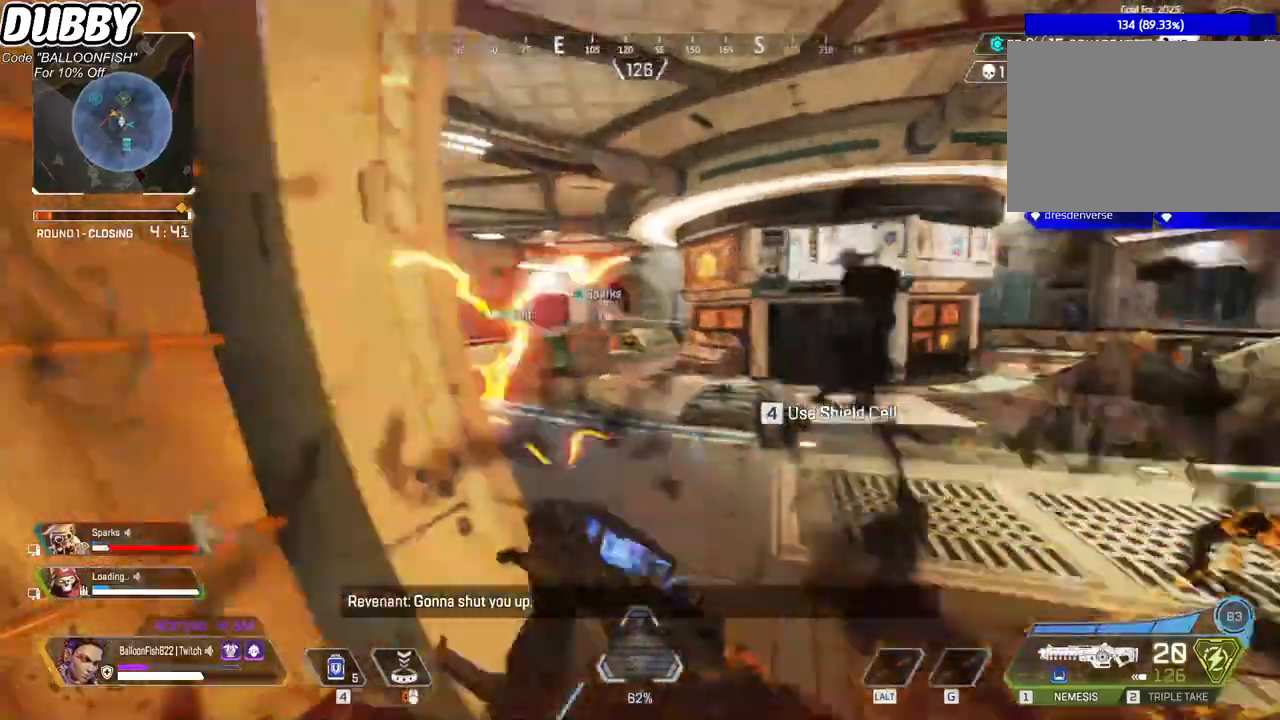
{"keys": ["ctrl", "w"], "mouse": [], "events": [[501, "ctrl", "down"]]}